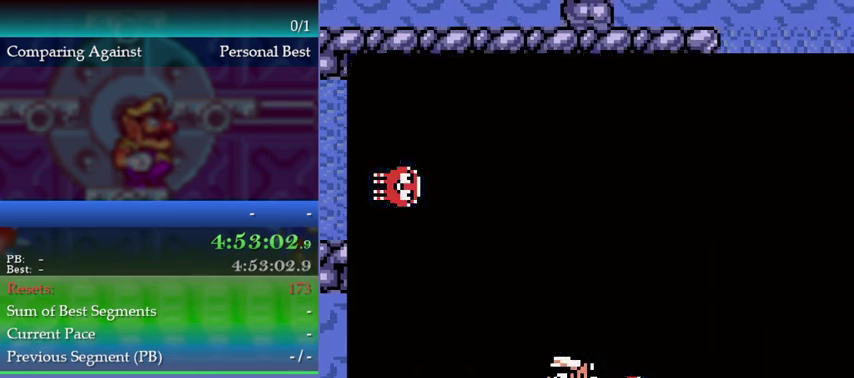
Gameplay with a controller (Nintendo layout); each line is a JSON object with the inputs held at the frame after it. "events" lists button and stick changes between this image and that frame as [ms after this image, input, new state], when the widget could be followed in between. This overlay highlights the sticks when they move; stick clicks (L3) are not distinguishable. Not read: L3 R3.
{"buttons": ["B"], "left_stick": "up-right", "events": [[133, "left_stick", "up-right"], [400, "B", "down"]]}
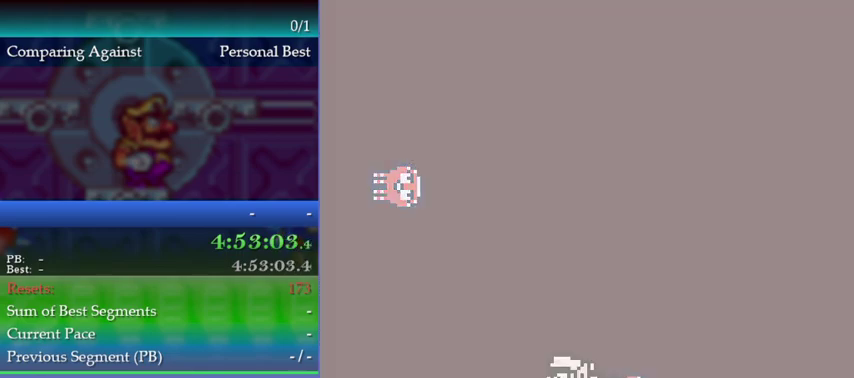
{"buttons": [], "left_stick": "up-right", "events": [[200, "B", "up"]]}
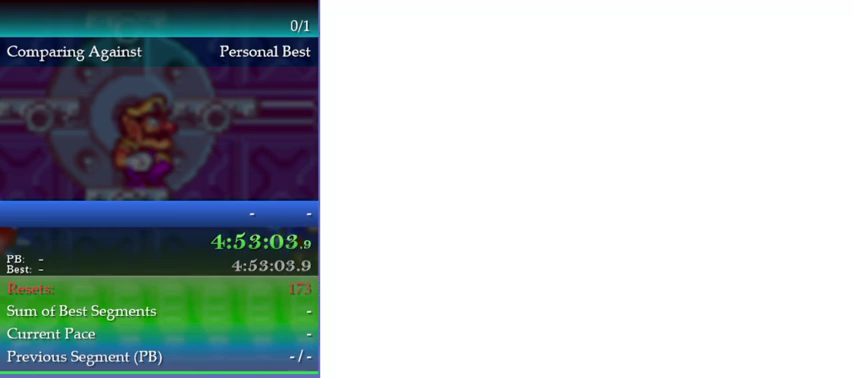
{"buttons": [], "left_stick": "up-right", "events": []}
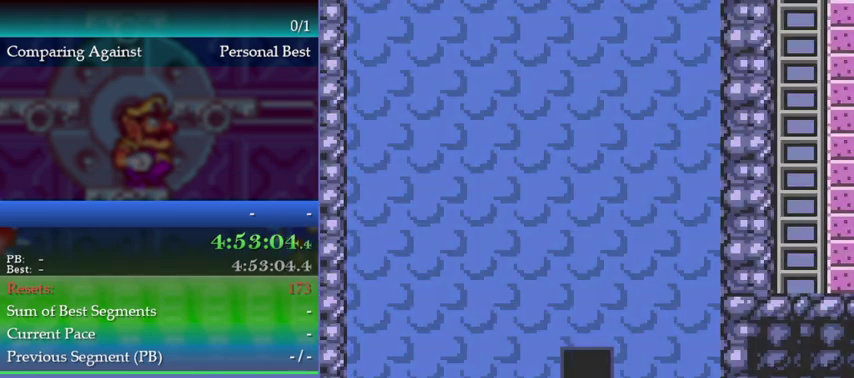
{"buttons": ["A"], "left_stick": "center", "events": [[200, "left_stick", "up-left"], [267, "A", "down"], [300, "left_stick", "center"]]}
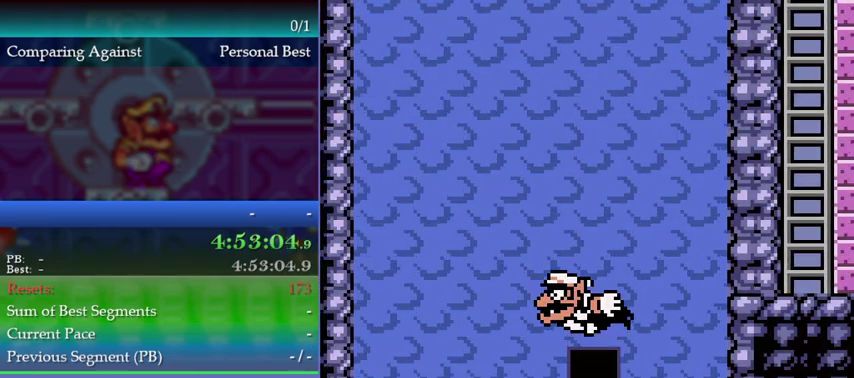
{"buttons": ["B", "DPAD_RIGHT"], "left_stick": "right", "events": [[367, "A", "up"], [367, "DPAD_RIGHT", "down"], [367, "left_stick", "right"], [500, "B", "down"]]}
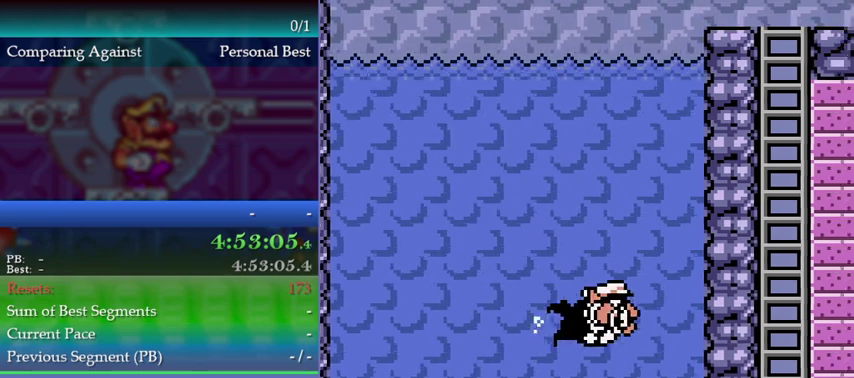
{"buttons": ["A"], "left_stick": "center", "events": [[100, "DPAD_RIGHT", "up"], [100, "left_stick", "center"], [233, "B", "up"], [267, "A", "down"]]}
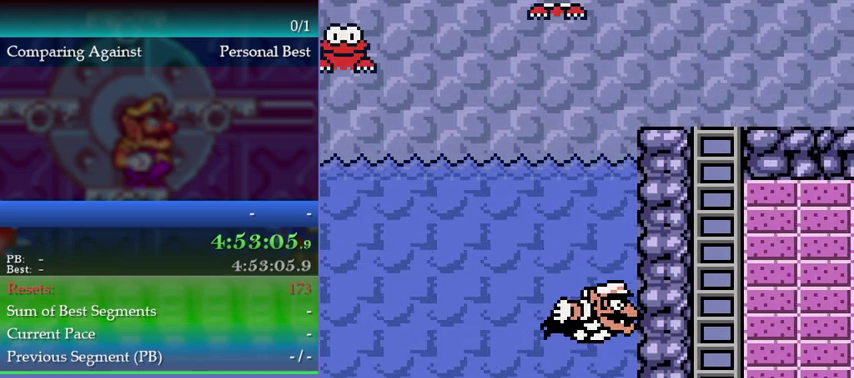
{"buttons": ["A"], "left_stick": "center", "events": [[333, "A", "up"], [400, "A", "down"]]}
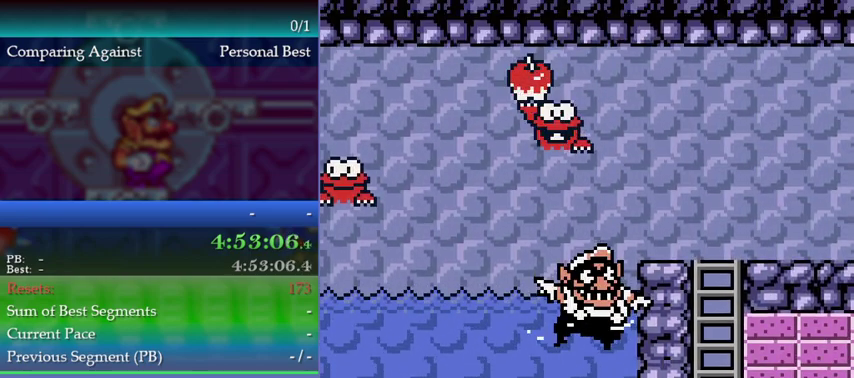
{"buttons": ["DPAD_RIGHT"], "left_stick": "right", "events": [[67, "A", "up"], [133, "A", "down"], [200, "DPAD_RIGHT", "down"], [200, "left_stick", "right"], [500, "A", "up"]]}
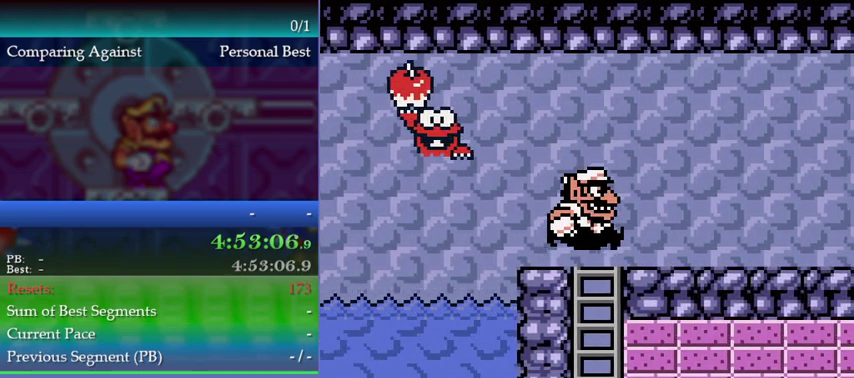
{"buttons": [], "left_stick": "center", "events": [[167, "DPAD_RIGHT", "up"], [167, "left_stick", "center"]]}
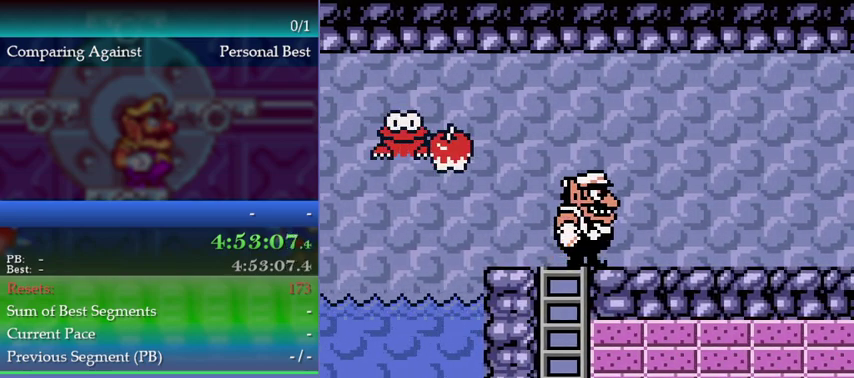
{"buttons": ["DPAD_LEFT"], "left_stick": "left", "events": [[67, "A", "down"], [300, "A", "up"], [367, "DPAD_LEFT", "down"], [367, "left_stick", "left"]]}
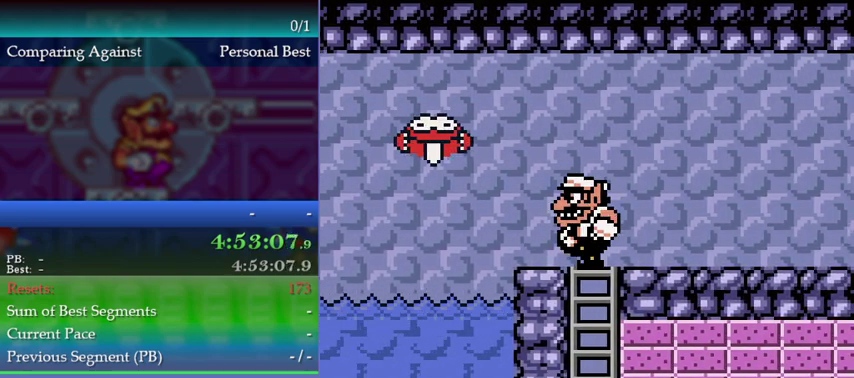
{"buttons": [], "left_stick": "center", "events": [[67, "DPAD_LEFT", "up"], [67, "left_stick", "center"], [167, "DPAD_DOWN", "down"], [167, "left_stick", "down"], [267, "B", "down"], [367, "B", "up"], [400, "DPAD_DOWN", "up"], [400, "left_stick", "center"]]}
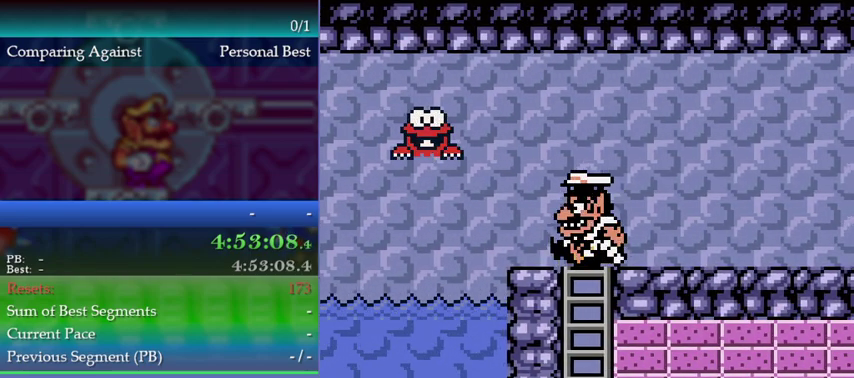
{"buttons": ["B", "DPAD_DOWN"], "left_stick": "down", "events": [[367, "DPAD_DOWN", "down"], [367, "left_stick", "down"], [467, "B", "down"]]}
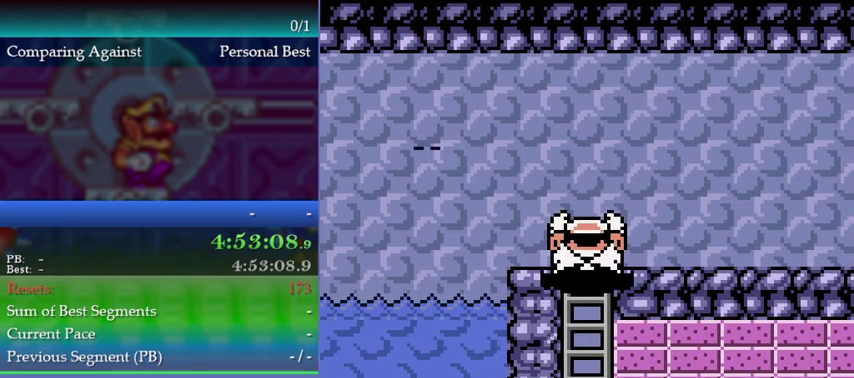
{"buttons": ["B", "DPAD_RIGHT"], "left_stick": "right", "events": [[67, "B", "up"], [133, "DPAD_DOWN", "up"], [133, "left_stick", "center"], [300, "left_stick", "up-right"], [333, "B", "down"], [367, "DPAD_RIGHT", "down"], [367, "left_stick", "right"], [400, "B", "up"], [467, "B", "down"]]}
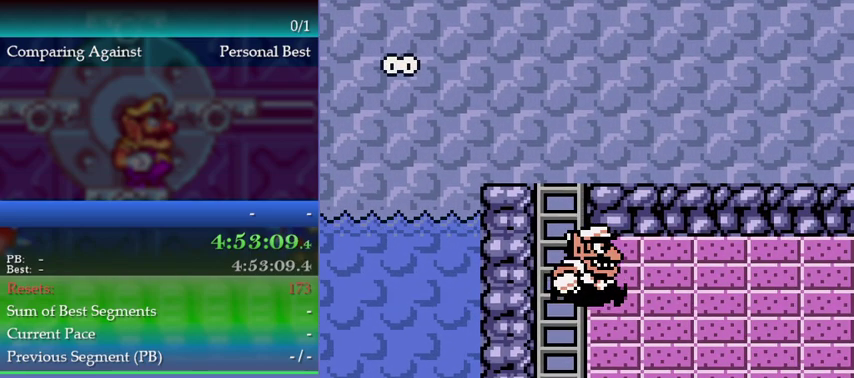
{"buttons": ["DPAD_RIGHT"], "left_stick": "right", "events": [[67, "B", "up"]]}
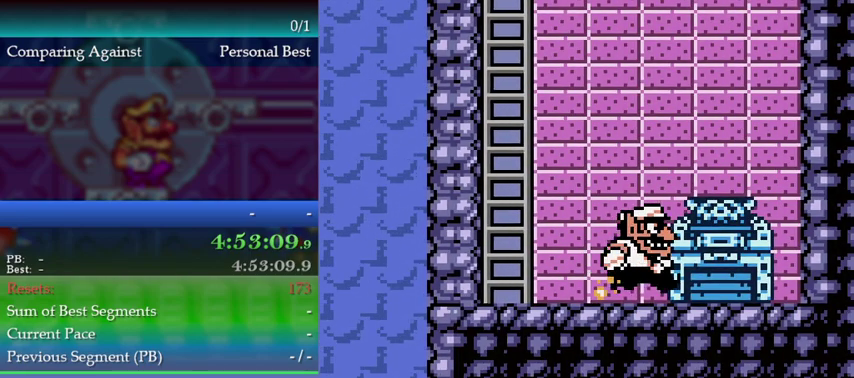
{"buttons": [], "left_stick": "center", "events": [[233, "DPAD_RIGHT", "up"], [233, "left_stick", "center"]]}